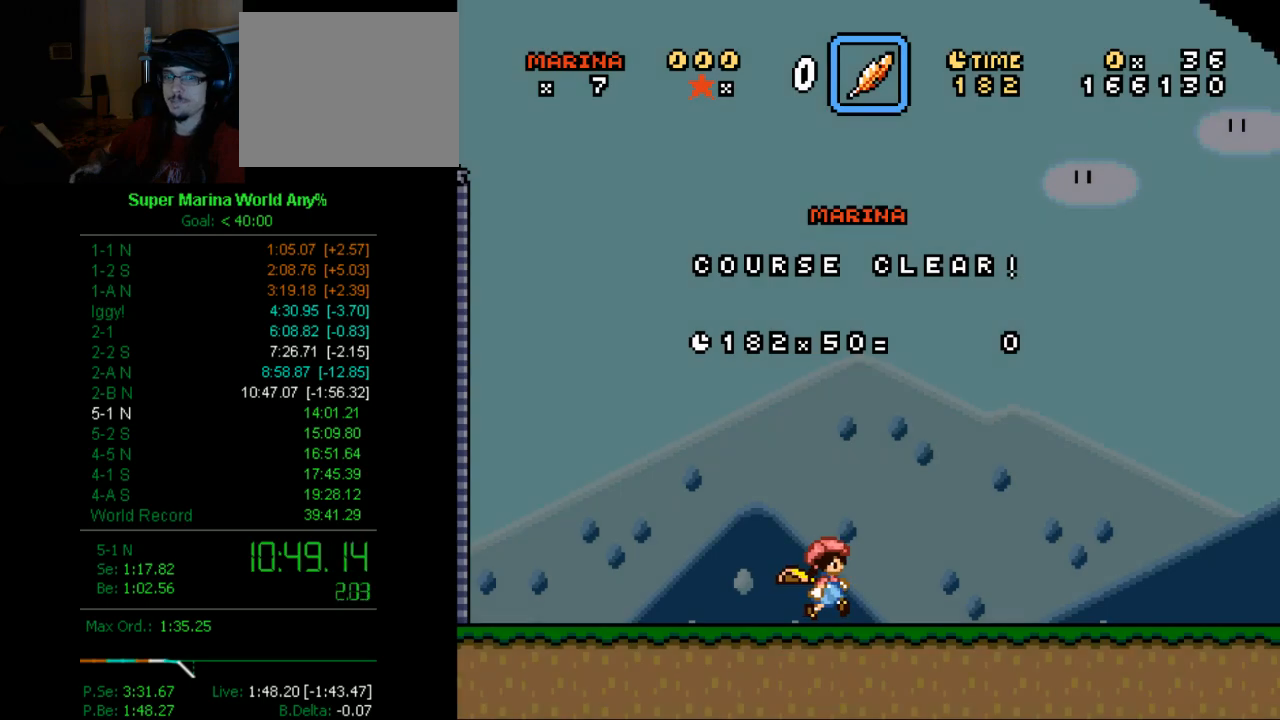
Gameplay with a controller (Xbox layout); each line is a JSON object with the inputs held at the frame after it. "events" lists button and stick changes between this image and that frame as [ms after this image, input, new state], when the widget could be followed in between. Not read: L2 L3 R2 R3.
{"buttons": ["B"], "left_stick": "center", "right_stick": "center", "events": [[86, "B", "down"], [276, "B", "up"], [345, "A", "down"], [397, "B", "down"], [449, "A", "up"]]}
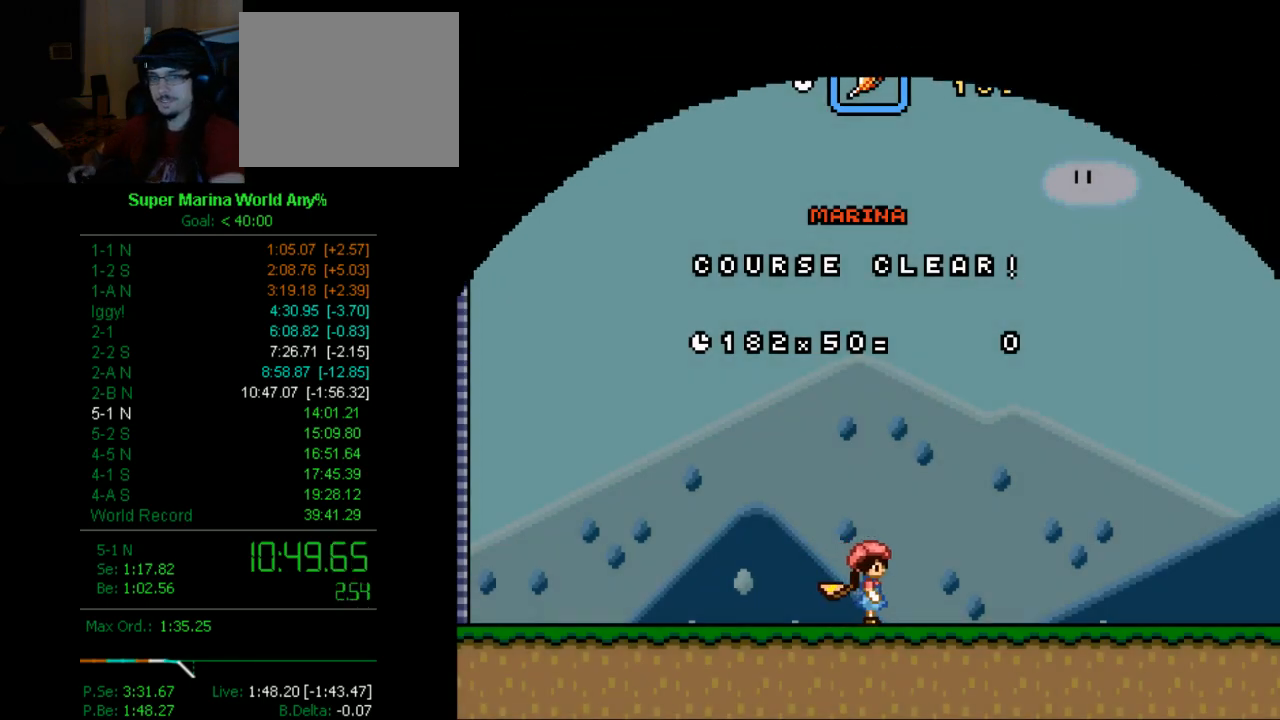
{"buttons": [], "left_stick": "center", "right_stick": "center", "events": [[17, "B", "up"], [86, "A", "down"], [138, "B", "down"], [190, "A", "up"], [259, "B", "up"], [328, "A", "down"], [397, "B", "down"], [466, "A", "up"], [501, "B", "up"]]}
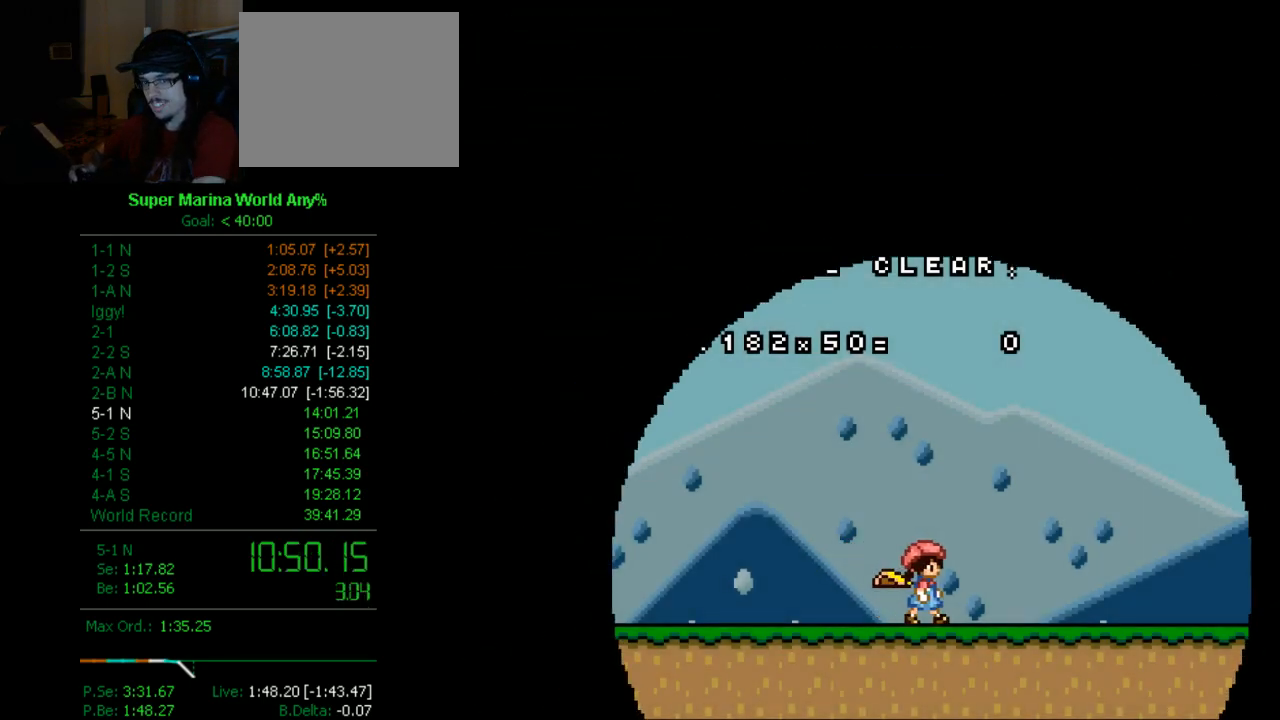
{"buttons": ["B"], "left_stick": "center", "right_stick": "center", "events": [[69, "A", "down"], [138, "A", "up"], [138, "B", "down"], [328, "B", "up"], [397, "A", "down"], [397, "B", "down"], [449, "A", "up"]]}
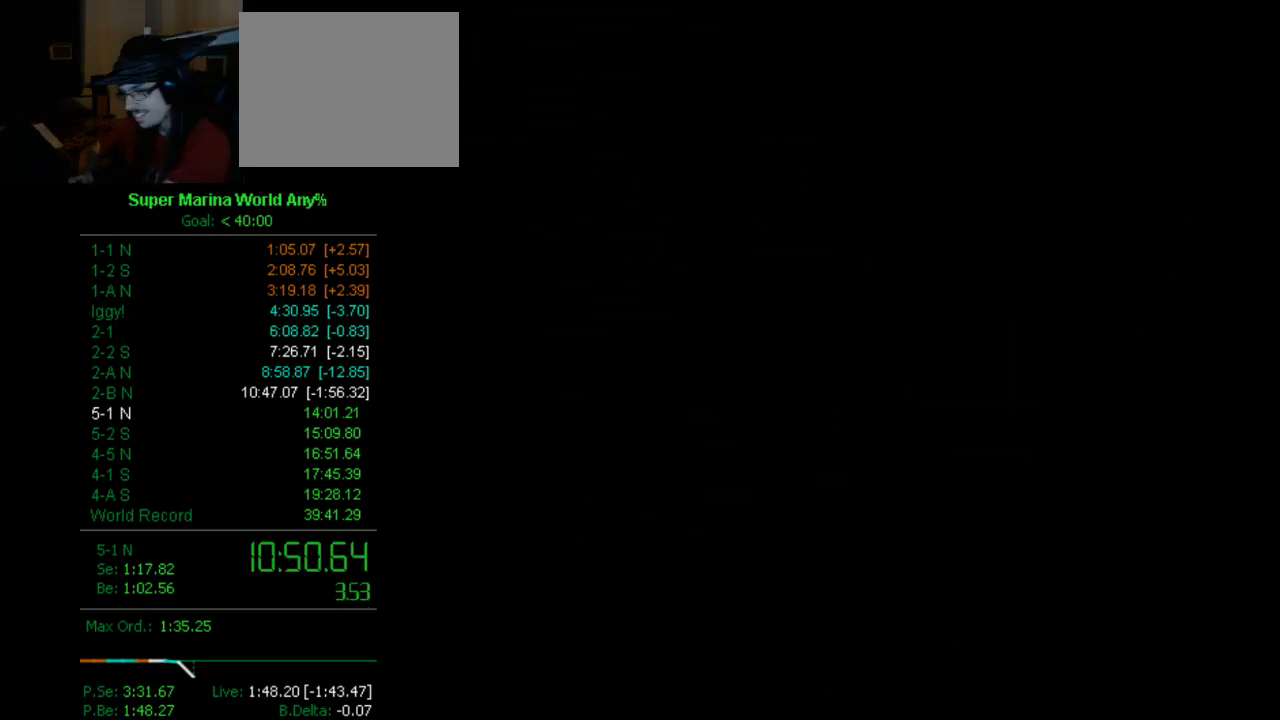
{"buttons": ["B"], "left_stick": "center", "right_stick": "center", "events": [[87, "B", "up"], [139, "A", "down"], [208, "A", "up"], [208, "B", "down"], [329, "A", "down"], [329, "B", "up"], [380, "A", "up"], [380, "B", "down"]]}
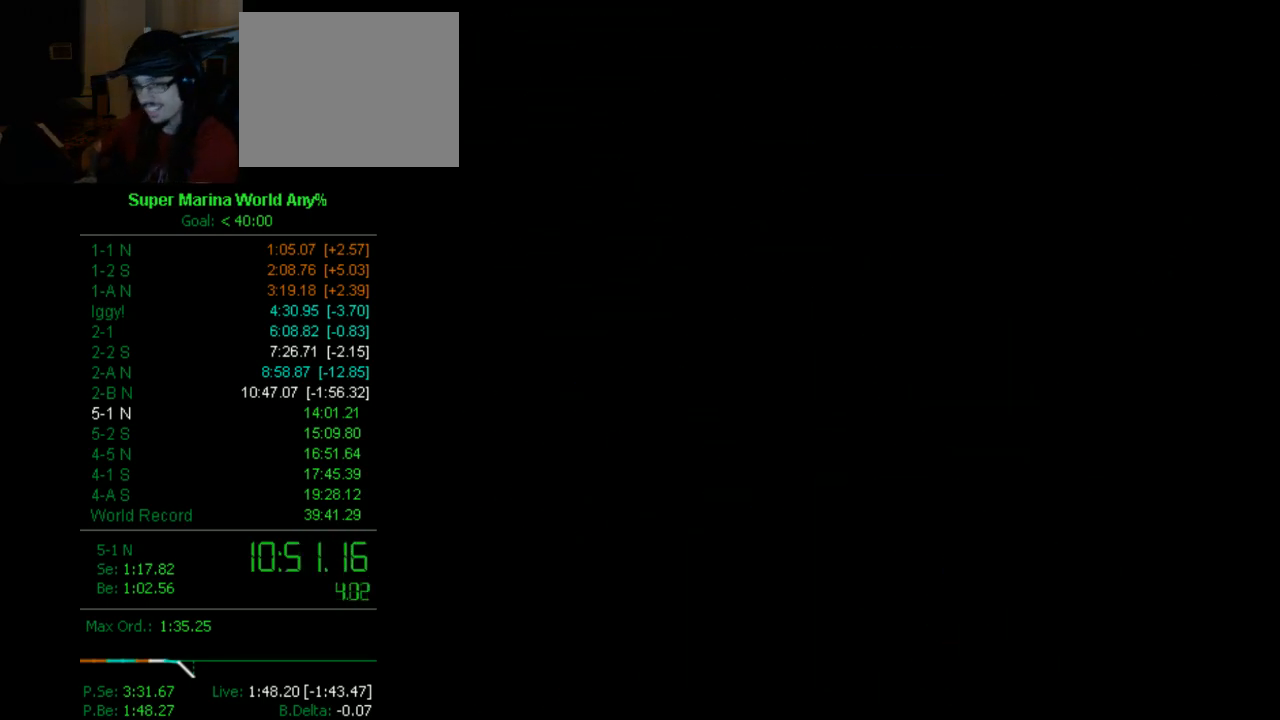
{"buttons": ["B"], "left_stick": "center", "right_stick": "center", "events": [[18, "B", "up"], [70, "A", "down"], [139, "A", "up"], [139, "B", "down"], [260, "A", "down"], [329, "A", "up"]]}
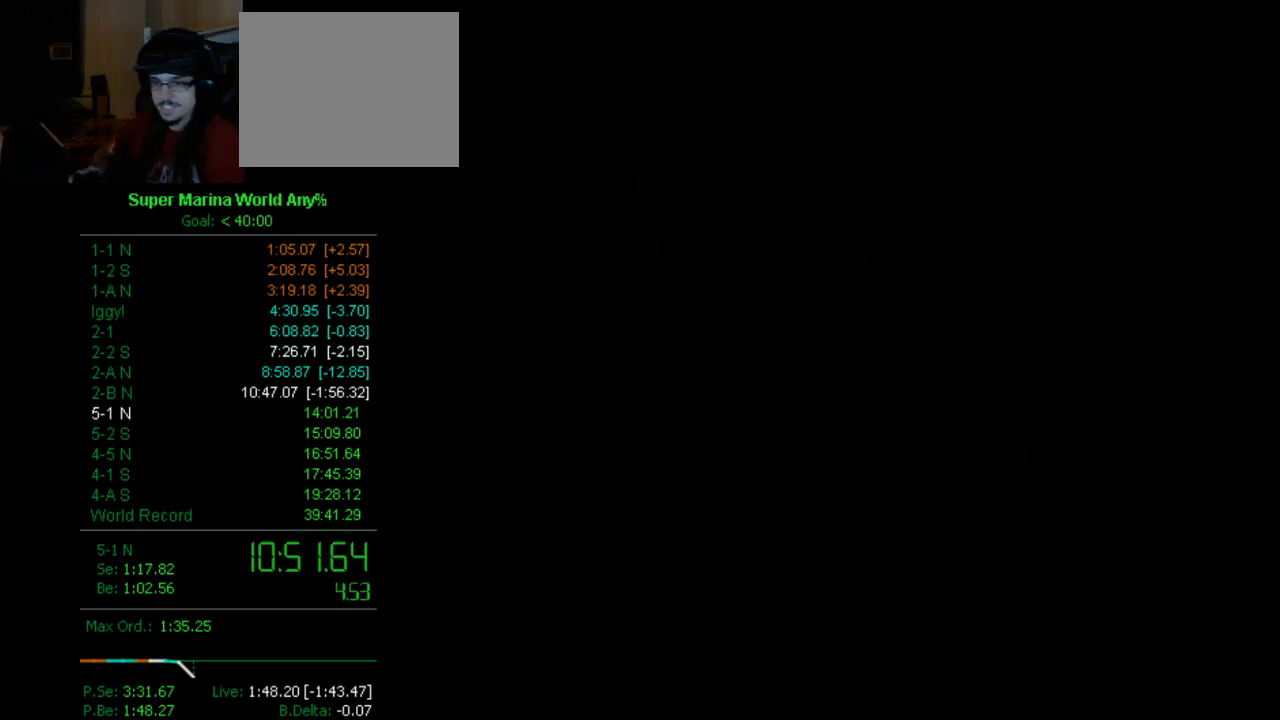
{"buttons": ["A"], "left_stick": "center", "right_stick": "center", "events": [[87, "B", "up"], [139, "A", "down"], [208, "A", "up"], [259, "B", "down"], [380, "B", "up"], [449, "A", "down"]]}
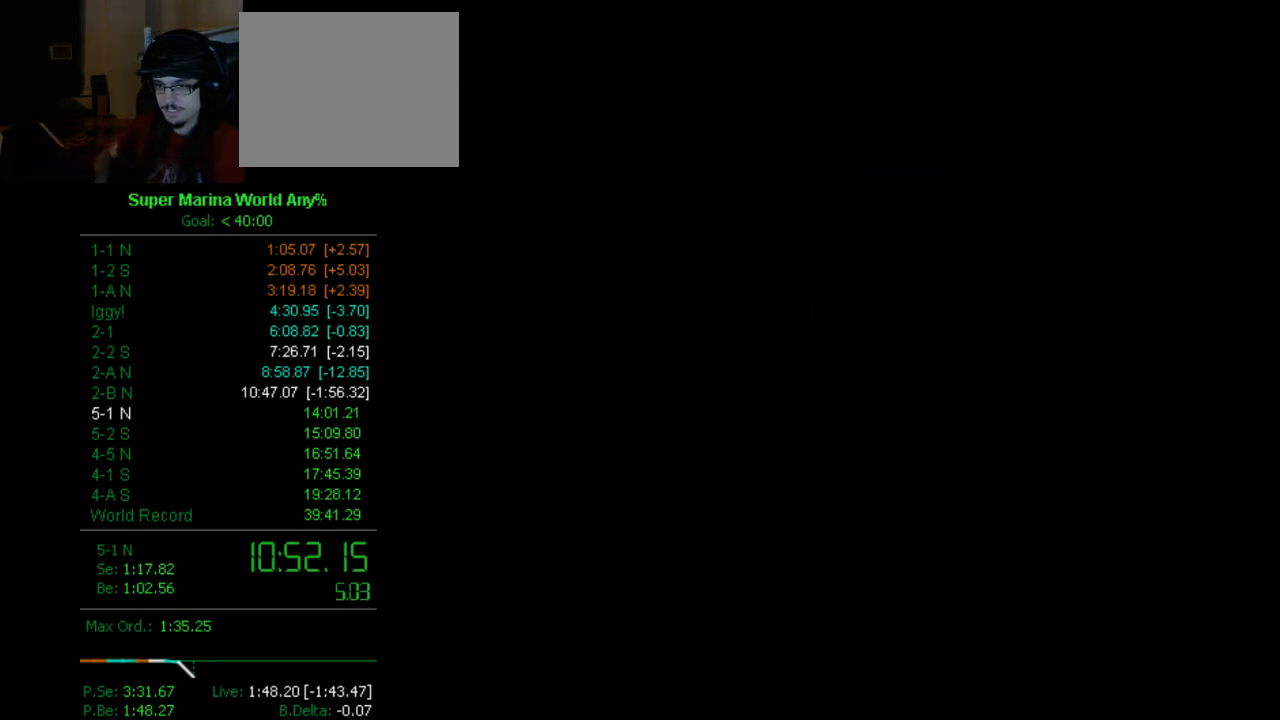
{"buttons": ["B"], "left_stick": "center", "right_stick": "center", "events": [[18, "A", "up"], [18, "B", "down"], [121, "B", "up"], [190, "A", "down"], [277, "A", "up"], [277, "B", "down"]]}
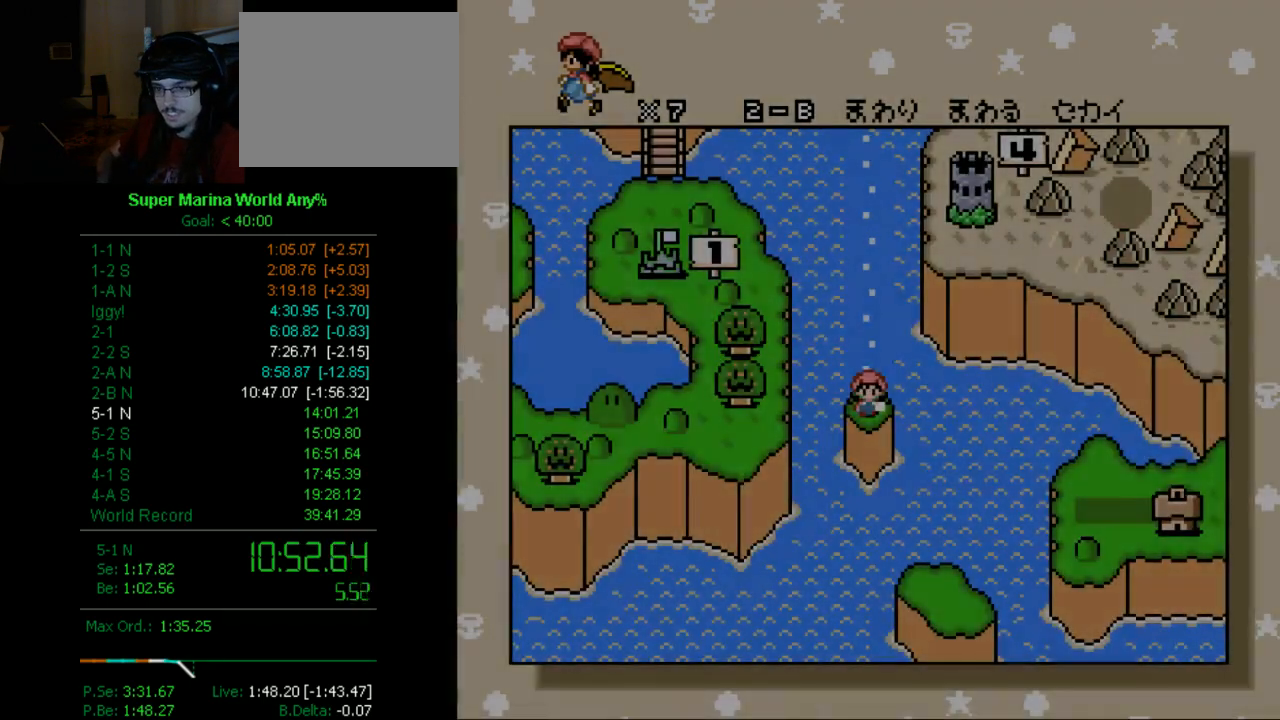
{"buttons": [], "left_stick": "center", "right_stick": "center", "events": [[69, "B", "up"]]}
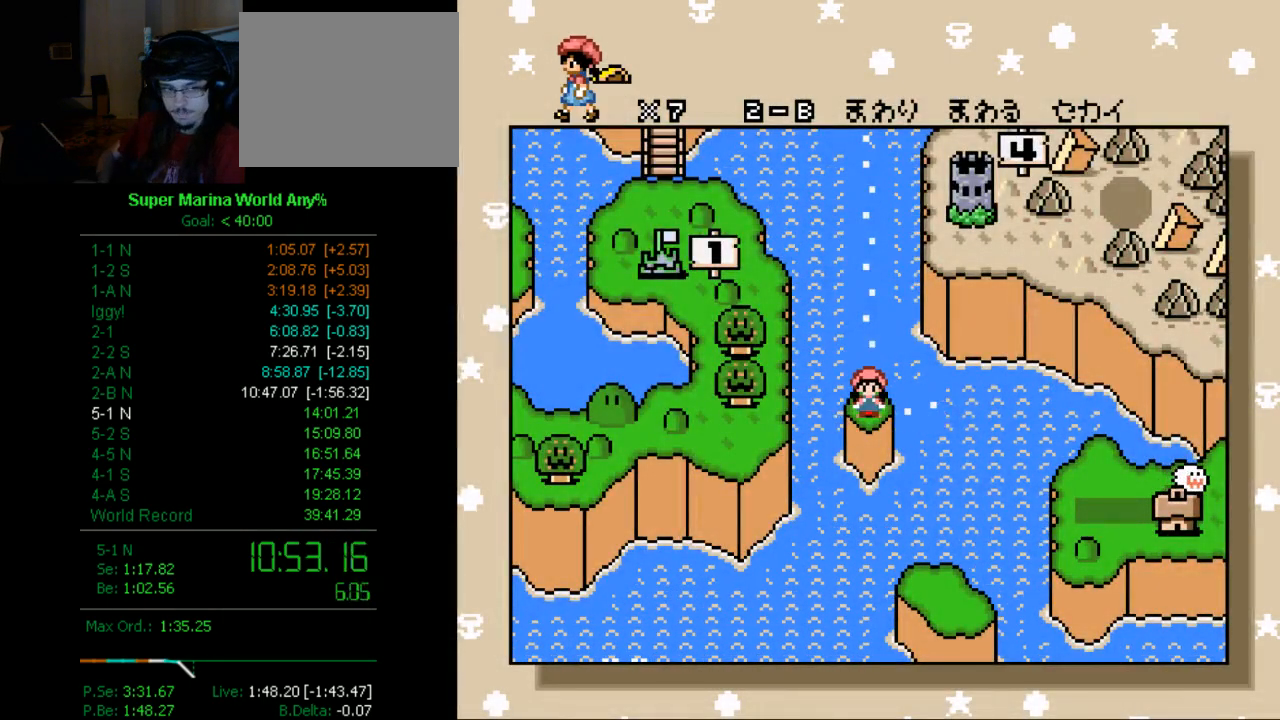
{"buttons": ["A"], "left_stick": "center", "right_stick": "center", "events": [[207, "B", "down"], [259, "A", "down"], [259, "B", "up"], [380, "A", "up"], [380, "B", "down"], [449, "A", "down"], [449, "B", "up"]]}
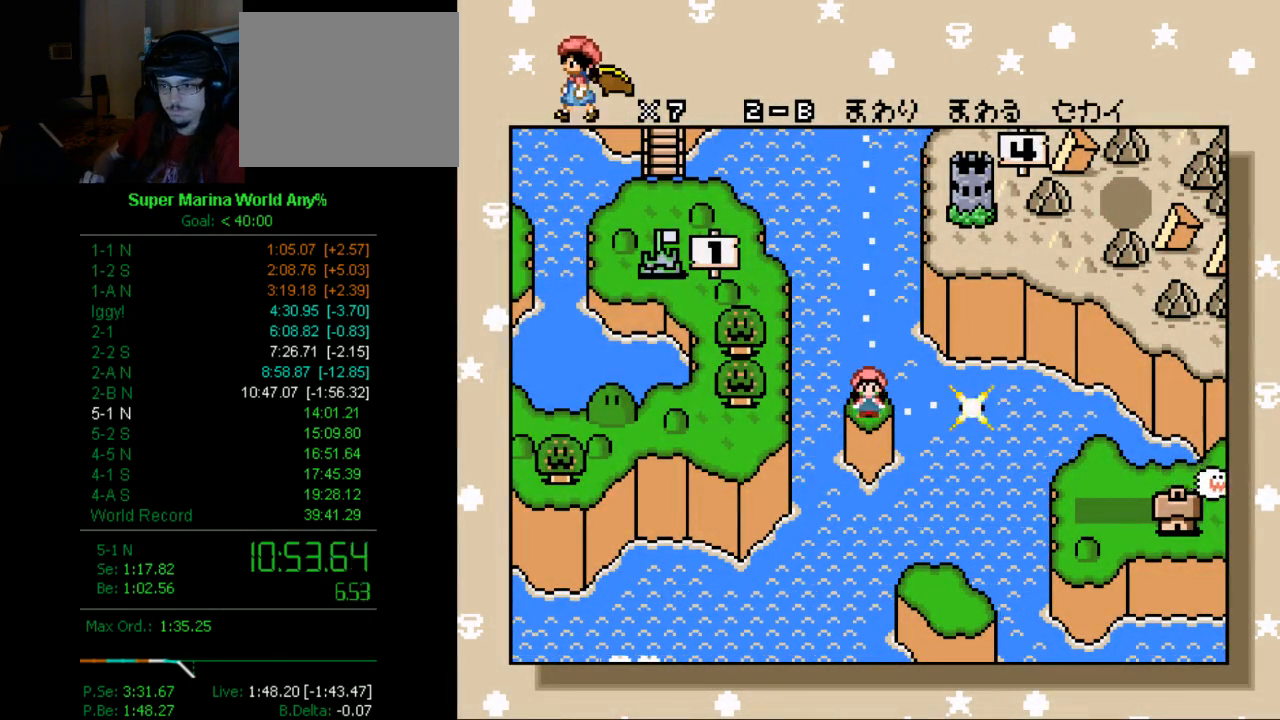
{"buttons": ["B"], "left_stick": "center", "right_stick": "center", "events": [[86, "A", "up"], [86, "B", "down"], [207, "A", "down"], [207, "B", "up"], [276, "A", "up"], [276, "B", "down"], [345, "B", "up"], [414, "A", "down"], [466, "A", "up"], [466, "B", "down"]]}
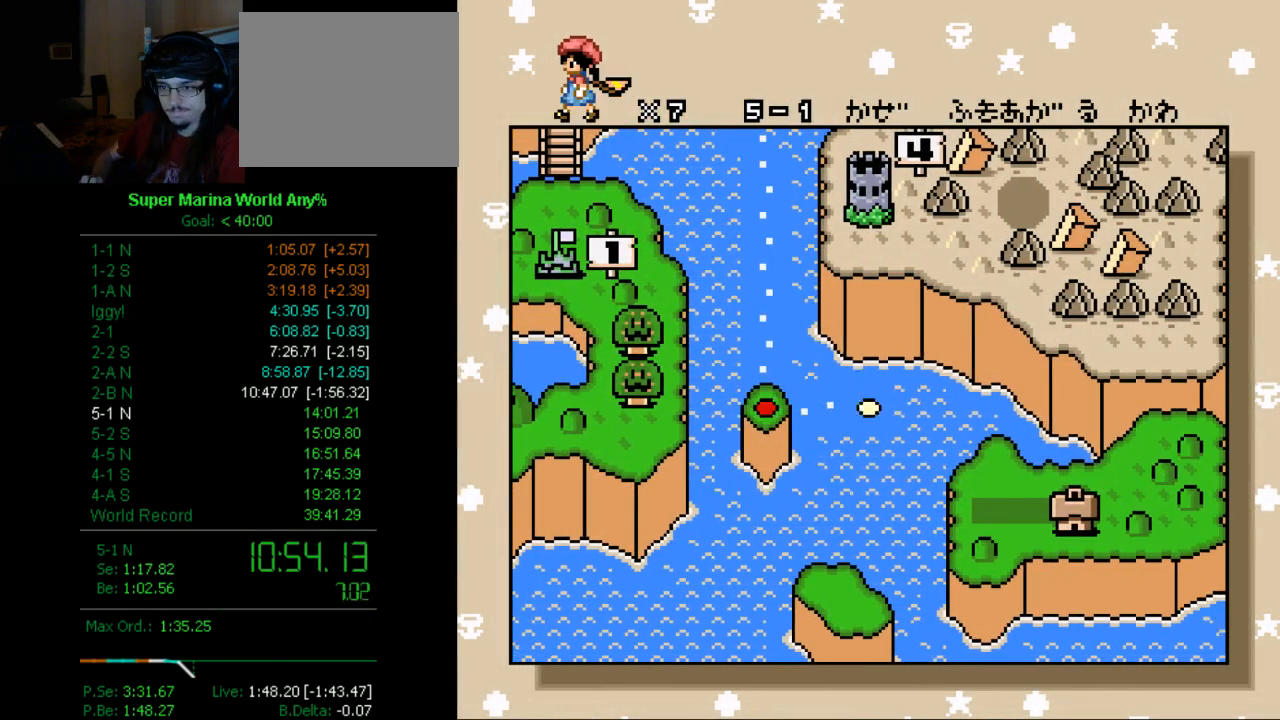
{"buttons": [], "left_stick": "center", "right_stick": "center", "events": [[34, "A", "down"], [34, "B", "up"], [276, "A", "up"], [276, "B", "down"], [328, "A", "down"], [328, "B", "up"], [466, "A", "up"]]}
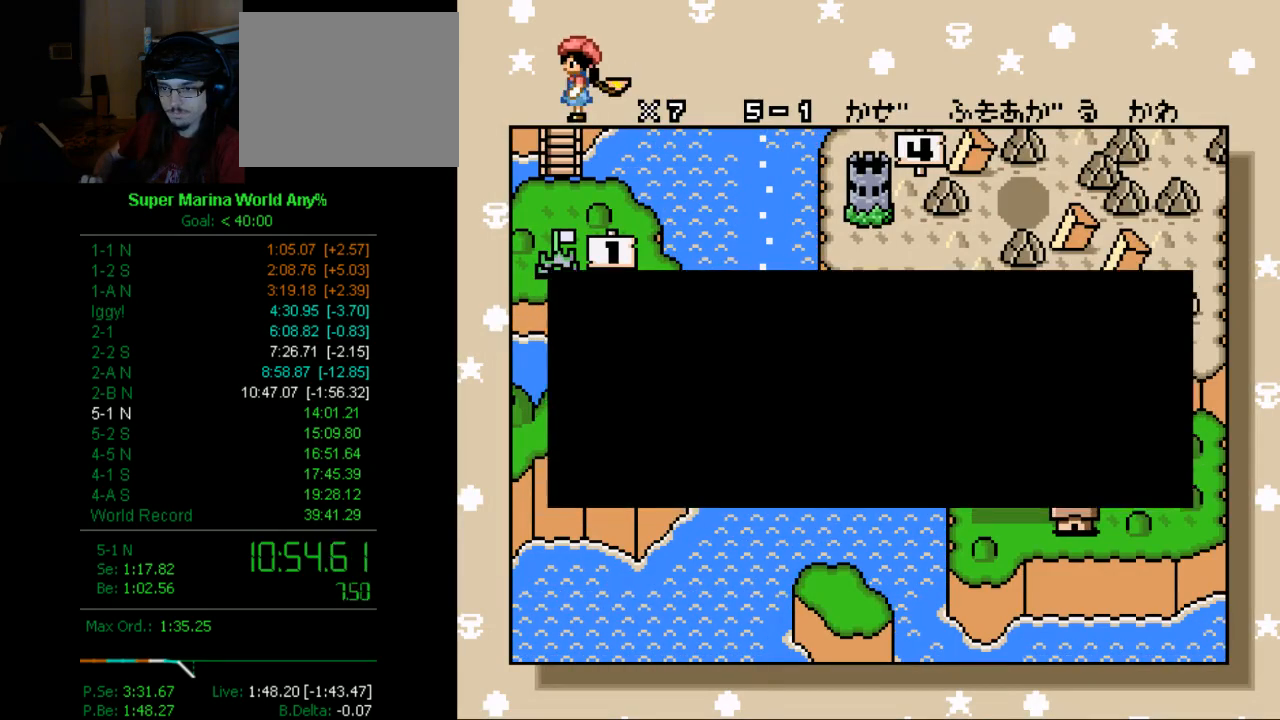
{"buttons": ["A"], "left_stick": "center", "right_stick": "center", "events": [[34, "A", "down"], [69, "A", "up"], [69, "B", "down"], [138, "A", "down"], [138, "B", "up"], [224, "A", "up"], [224, "B", "down"], [259, "A", "down"], [259, "B", "up"], [380, "A", "up"], [449, "A", "down"]]}
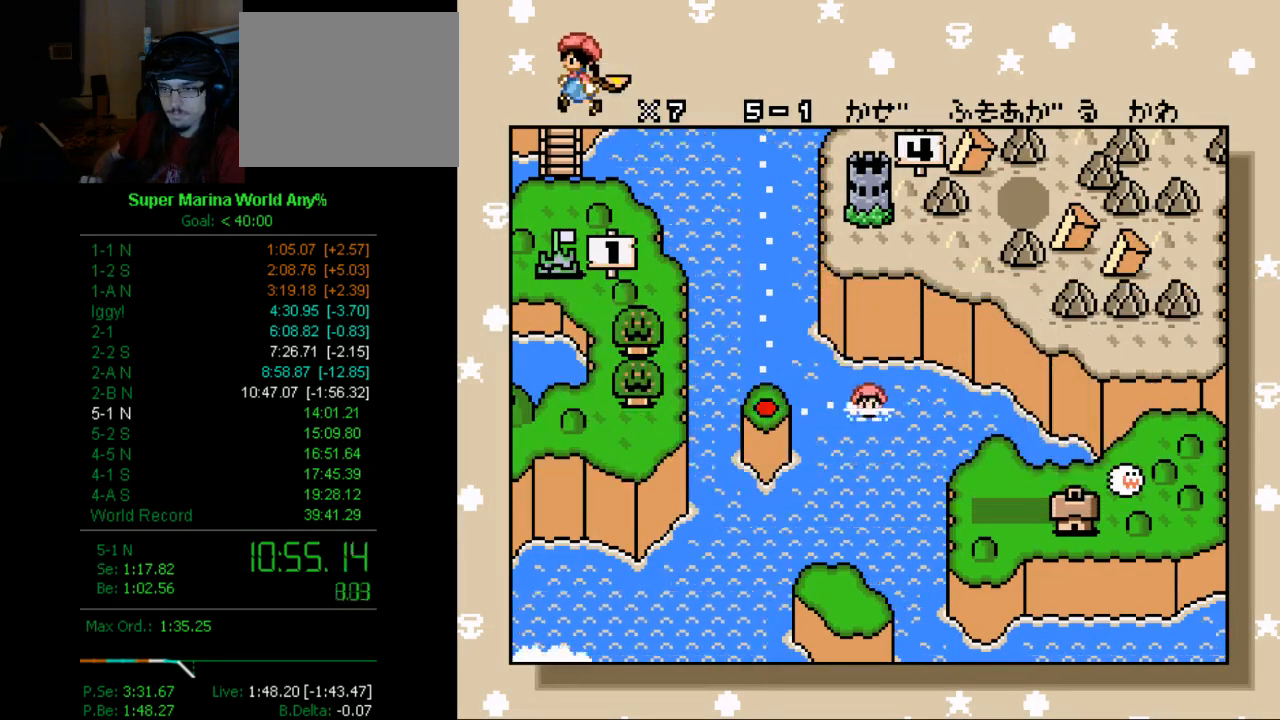
{"buttons": [], "left_stick": "center", "right_stick": "center", "events": [[17, "A", "up"], [17, "B", "down"], [86, "A", "down"], [86, "B", "up"], [138, "A", "up"], [138, "B", "down"], [207, "A", "down"], [207, "B", "up"], [276, "A", "up"]]}
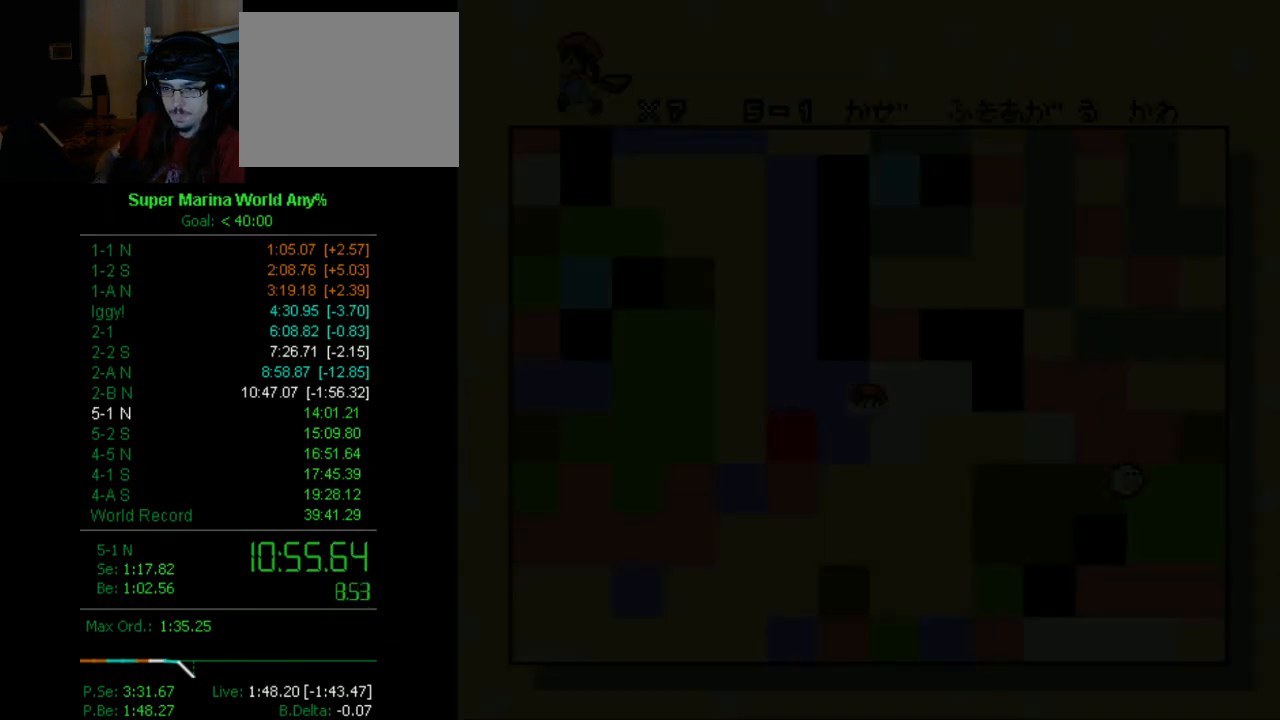
{"buttons": ["X"], "left_stick": "center", "right_stick": "center", "events": [[103, "X", "down"]]}
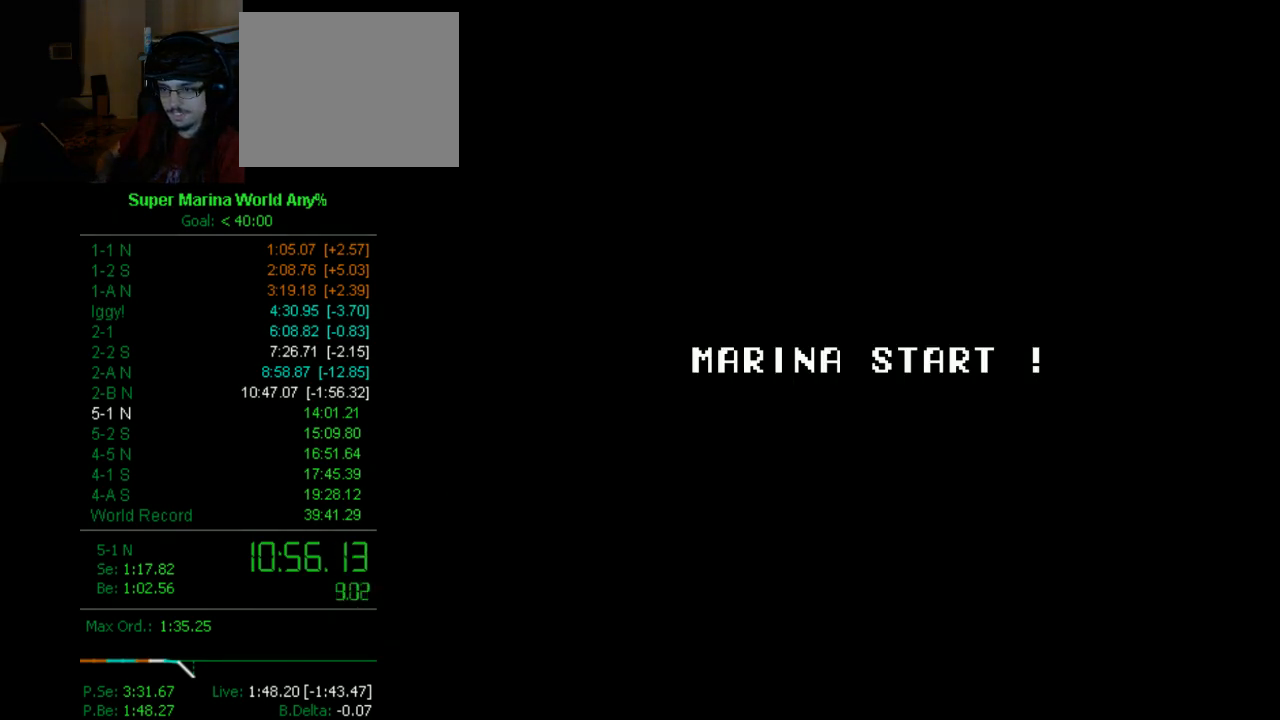
{"buttons": ["X", "DPAD_RIGHT"], "left_stick": "center", "right_stick": "center", "events": [[207, "DPAD_RIGHT", "down"]]}
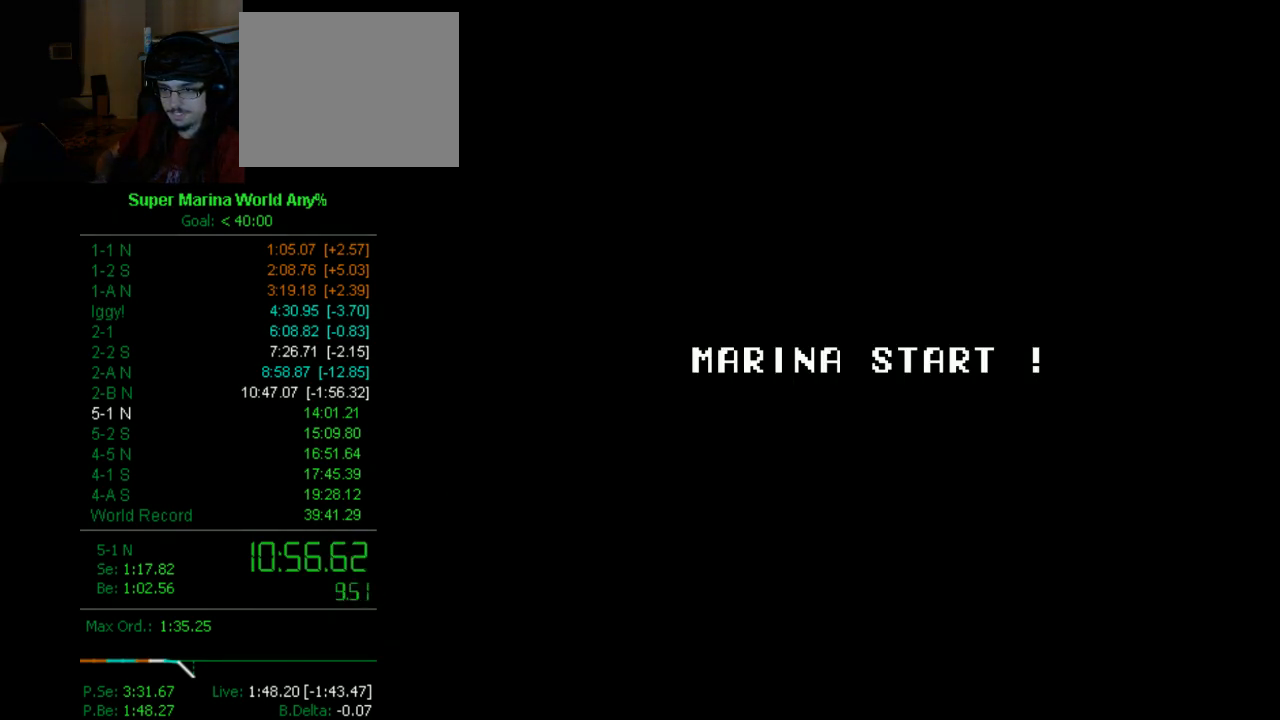
{"buttons": ["X", "DPAD_RIGHT"], "left_stick": "center", "right_stick": "center", "events": []}
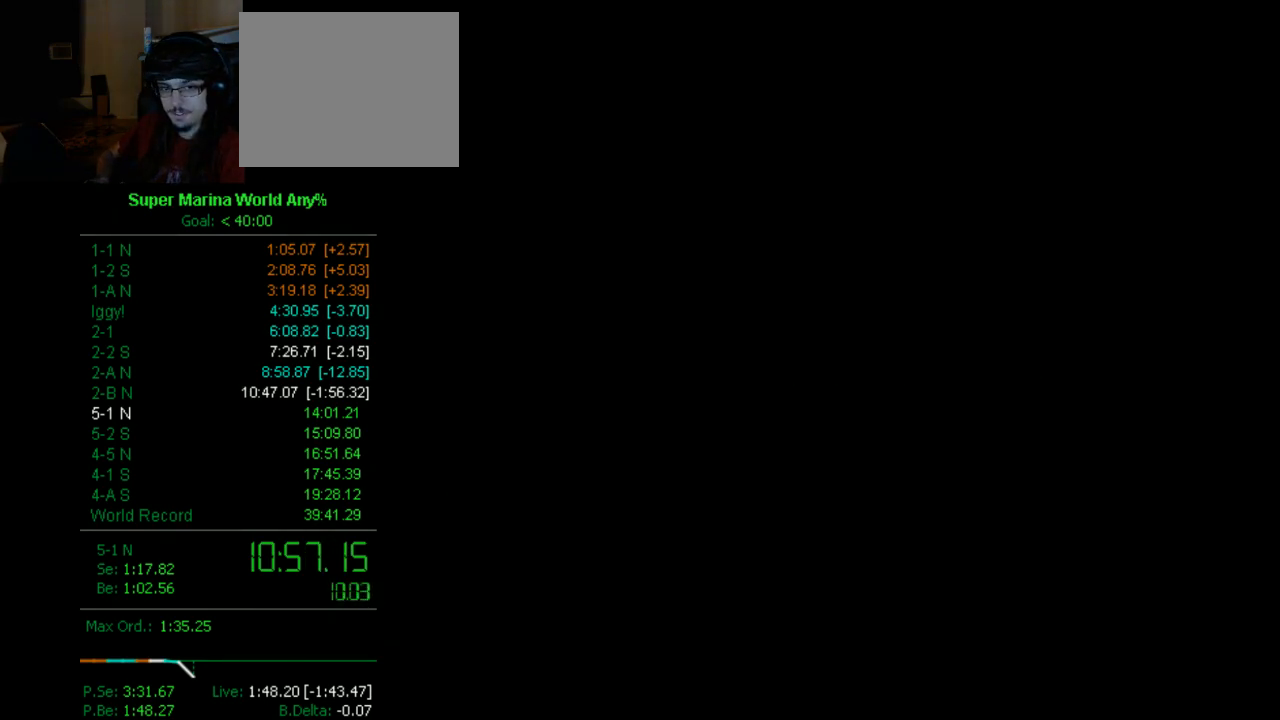
{"buttons": ["X", "DPAD_RIGHT"], "left_stick": "center", "right_stick": "center", "events": []}
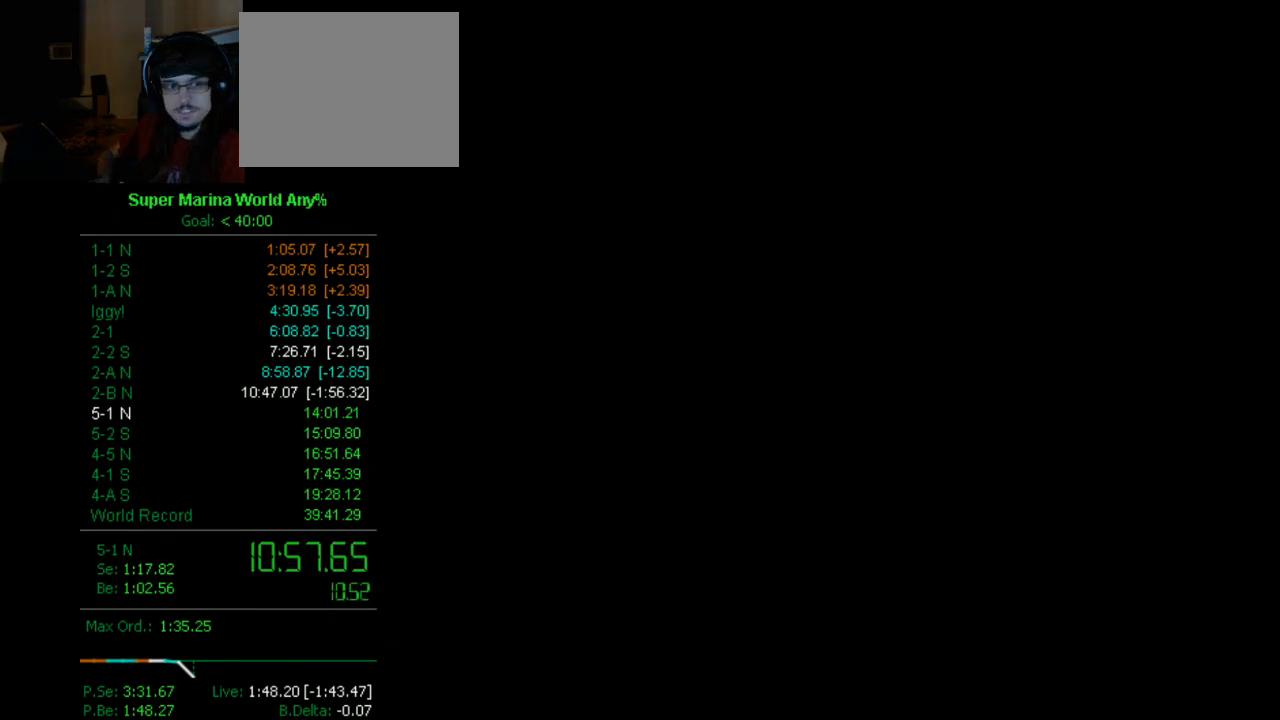
{"buttons": ["X", "DPAD_RIGHT"], "left_stick": "center", "right_stick": "center", "events": []}
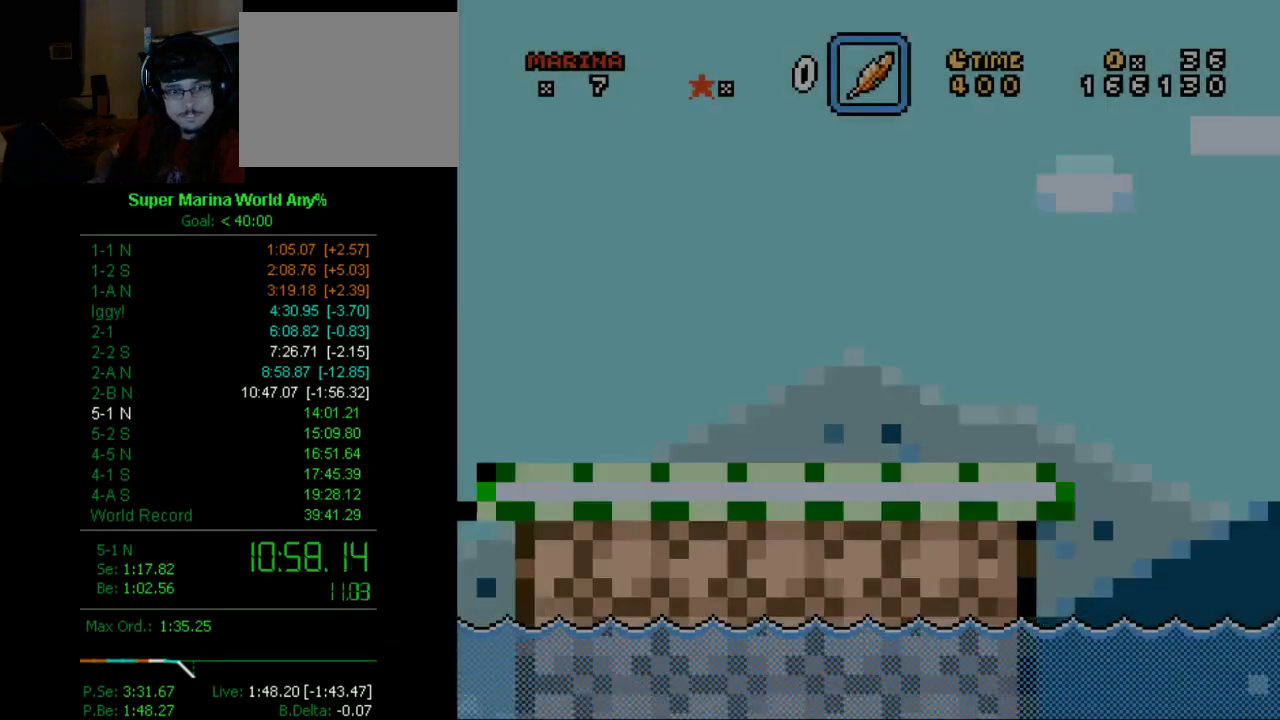
{"buttons": ["X", "DPAD_RIGHT"], "left_stick": "center", "right_stick": "center", "events": []}
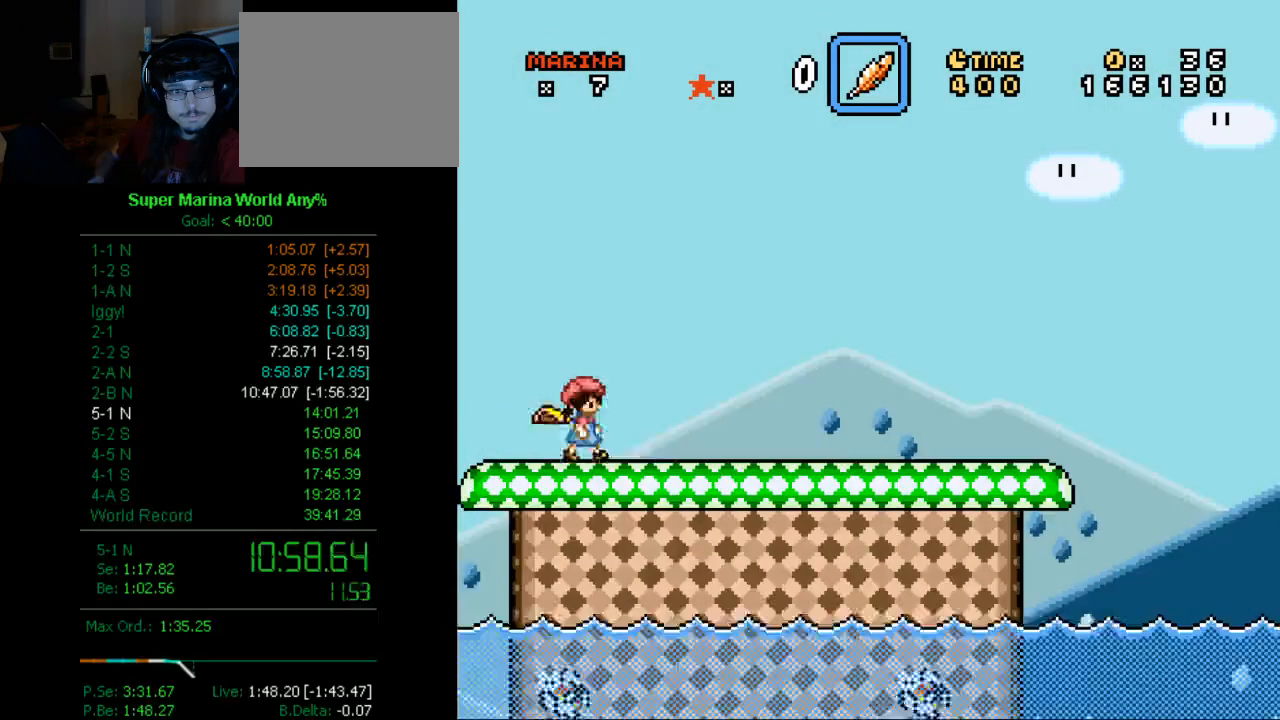
{"buttons": ["X", "DPAD_RIGHT"], "left_stick": "center", "right_stick": "center", "events": []}
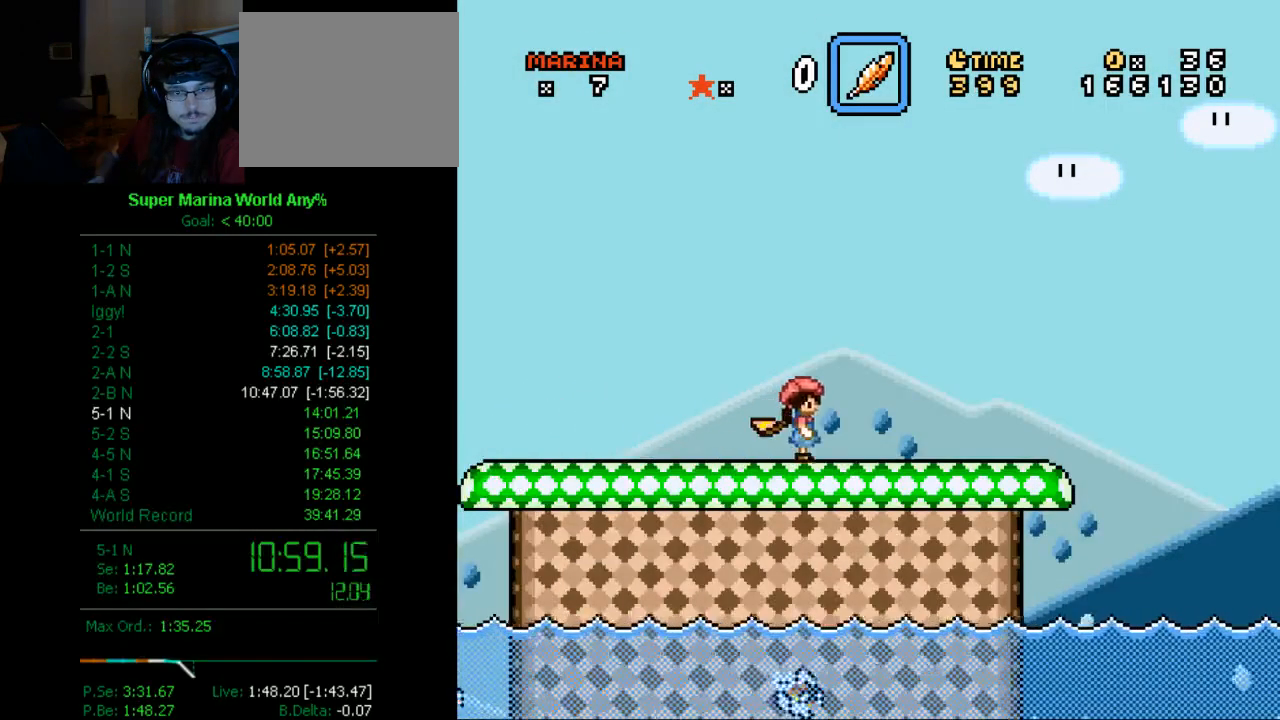
{"buttons": ["A", "X", "DPAD_RIGHT"], "left_stick": "center", "right_stick": "center", "events": [[501, "A", "down"]]}
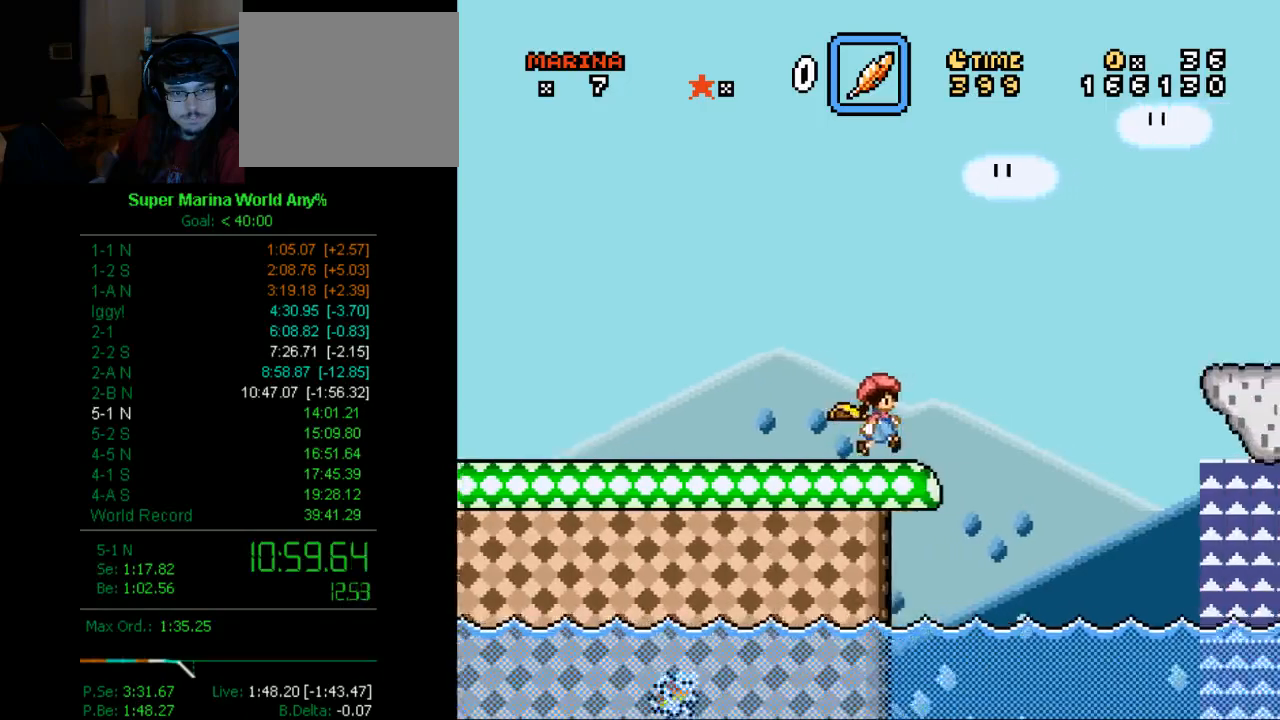
{"buttons": ["X", "DPAD_RIGHT"], "left_stick": "center", "right_stick": "center", "events": [[449, "A", "up"]]}
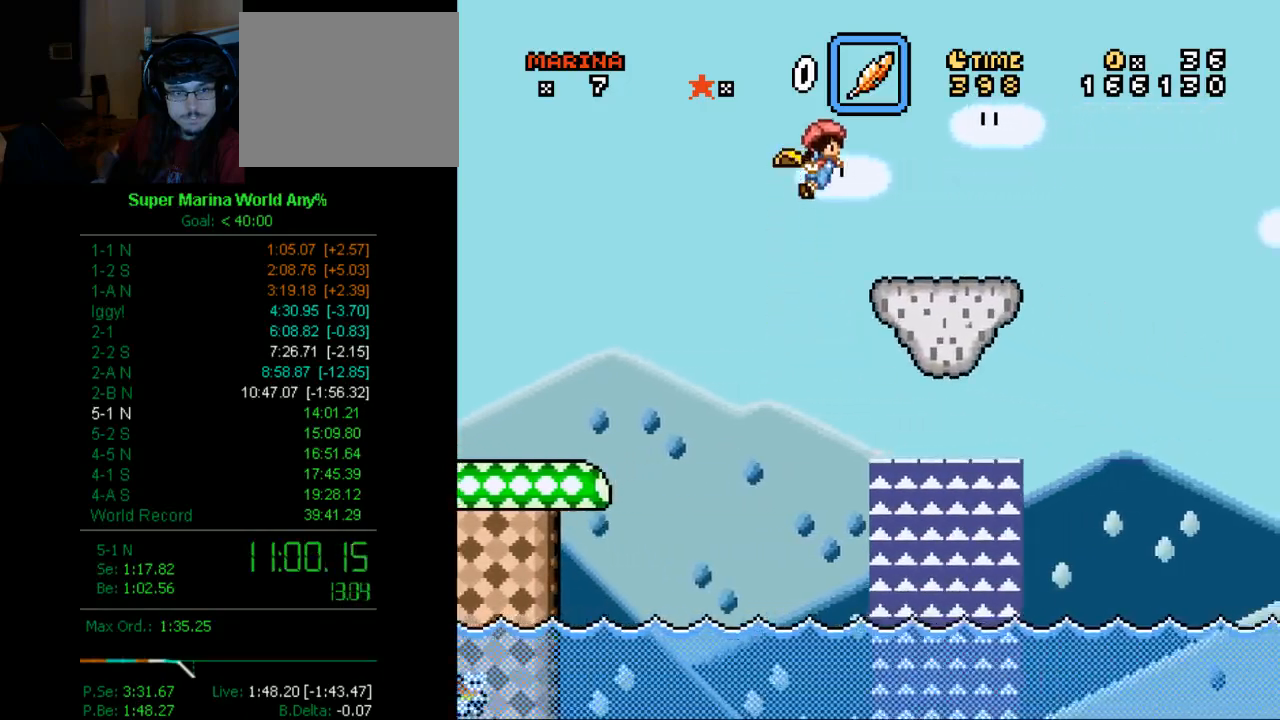
{"buttons": ["X", "DPAD_RIGHT"], "left_stick": "center", "right_stick": "center", "events": [[259, "A", "down"], [380, "A", "up"]]}
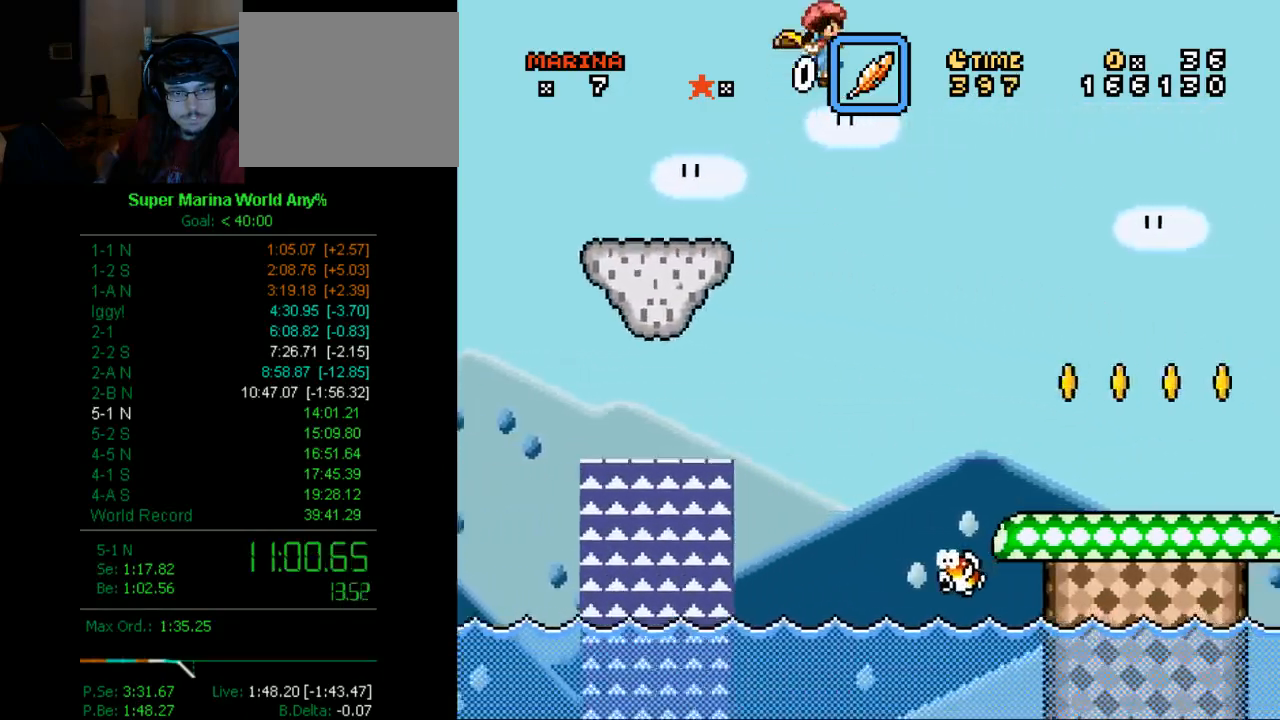
{"buttons": ["X", "DPAD_RIGHT"], "left_stick": "center", "right_stick": "center", "events": []}
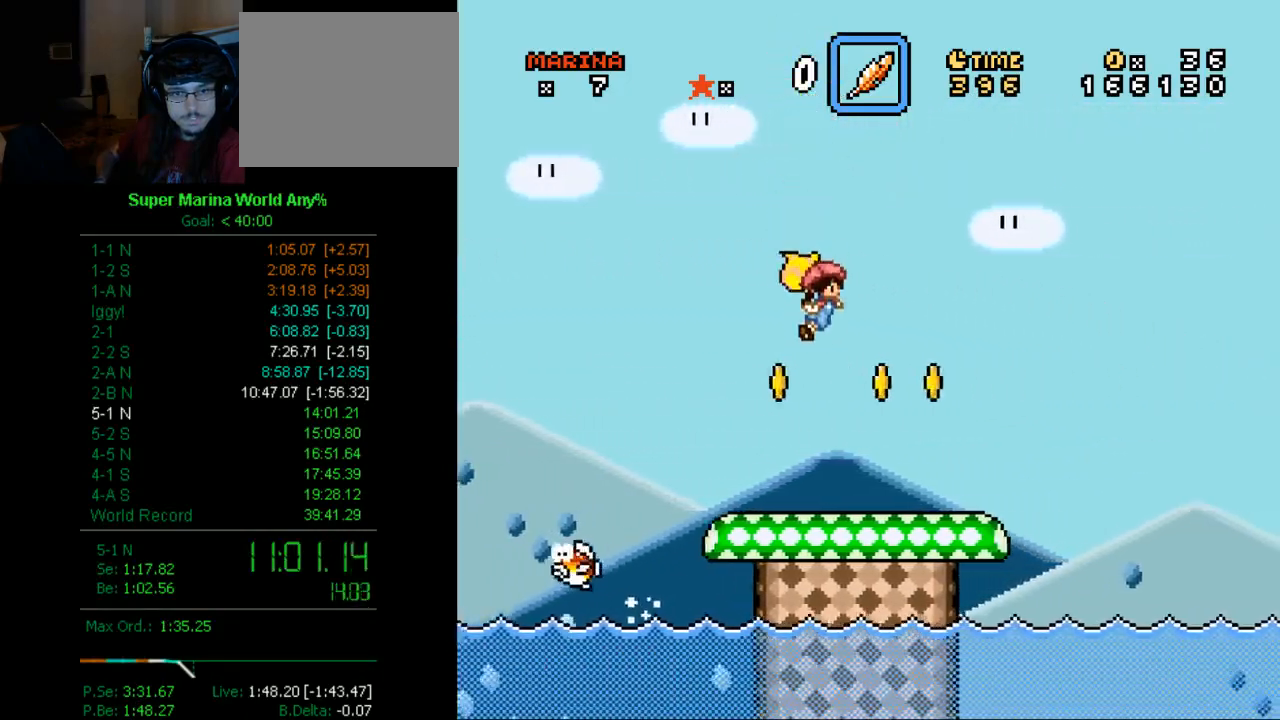
{"buttons": ["A", "X", "DPAD_RIGHT"], "left_stick": "center", "right_stick": "center", "events": [[242, "A", "down"]]}
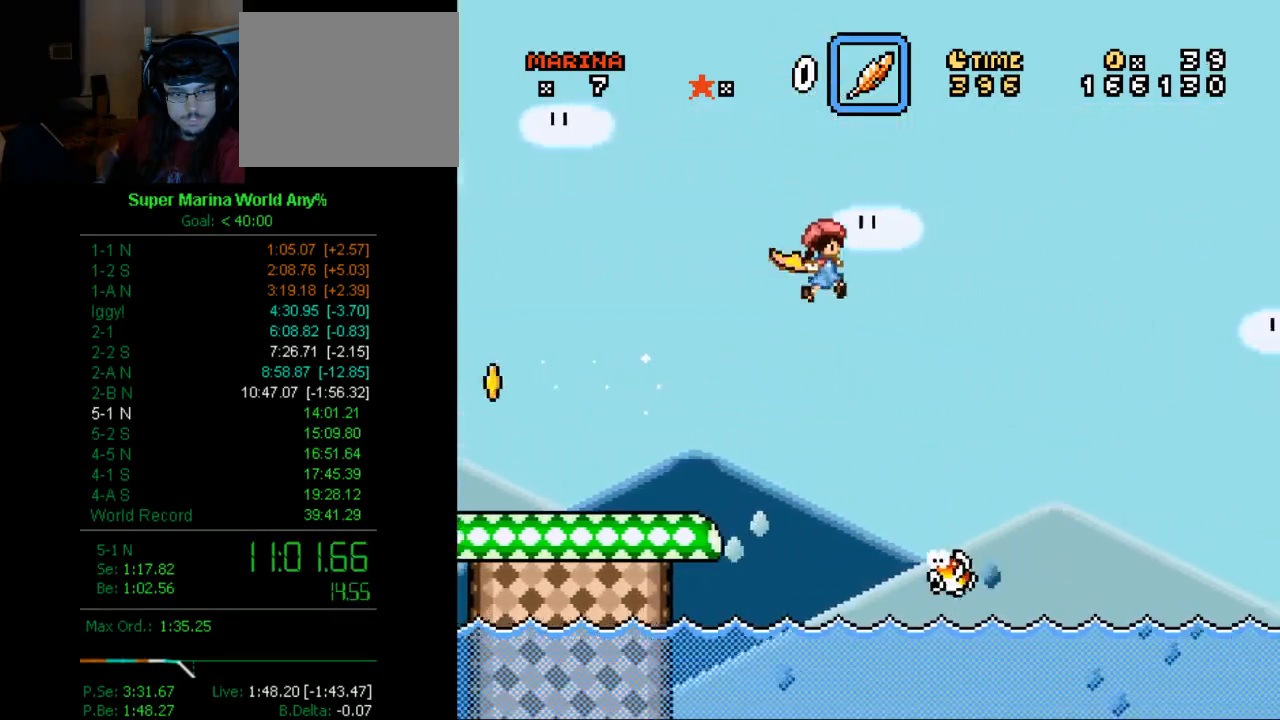
{"buttons": ["A", "X", "DPAD_RIGHT"], "left_stick": "center", "right_stick": "center", "events": []}
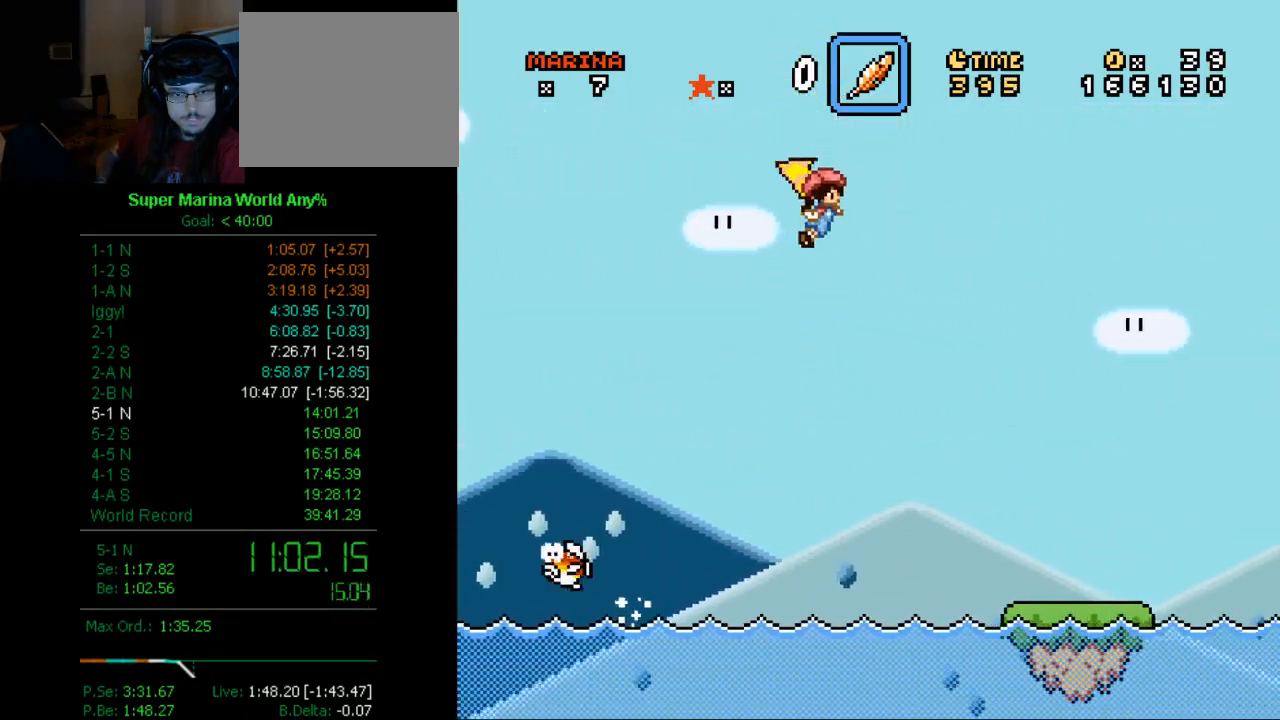
{"buttons": ["X", "DPAD_RIGHT"], "left_stick": "center", "right_stick": "center", "events": [[121, "A", "up"]]}
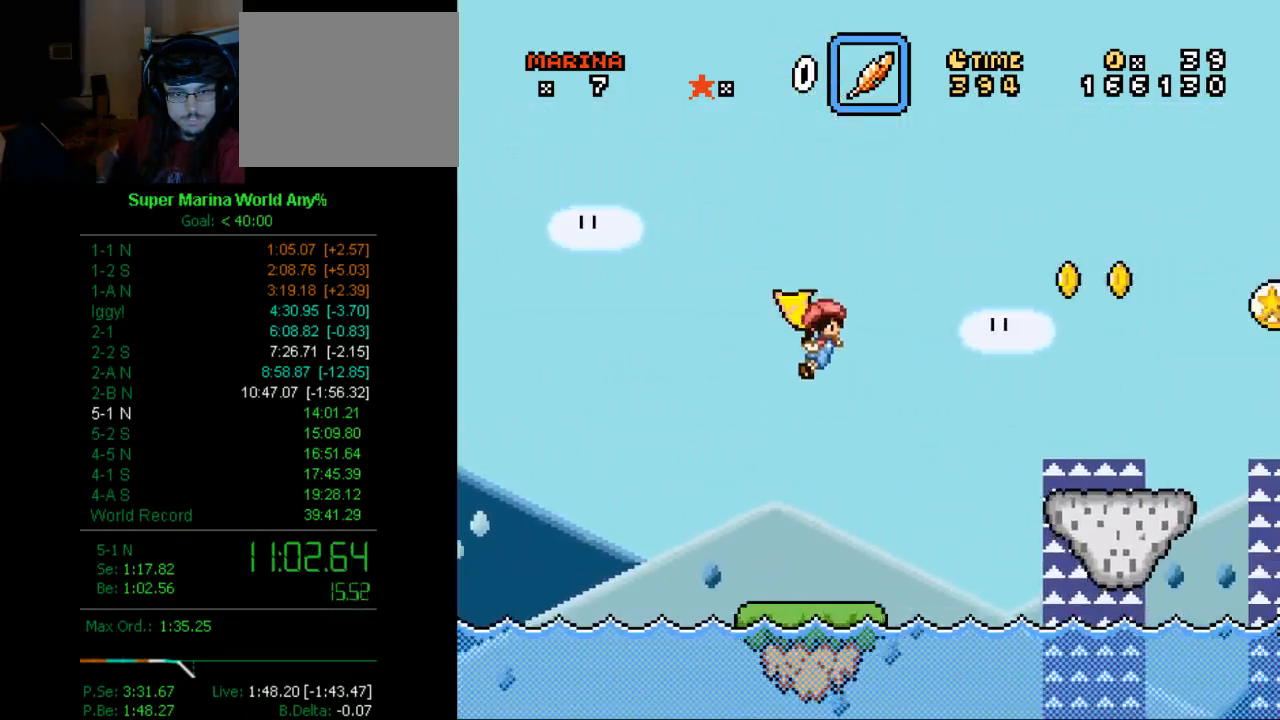
{"buttons": ["A", "X", "DPAD_UP", "DPAD_RIGHT"], "left_stick": "center", "right_stick": "center", "events": [[69, "A", "down"], [207, "DPAD_UP", "down"], [328, "A", "up"], [431, "A", "down"]]}
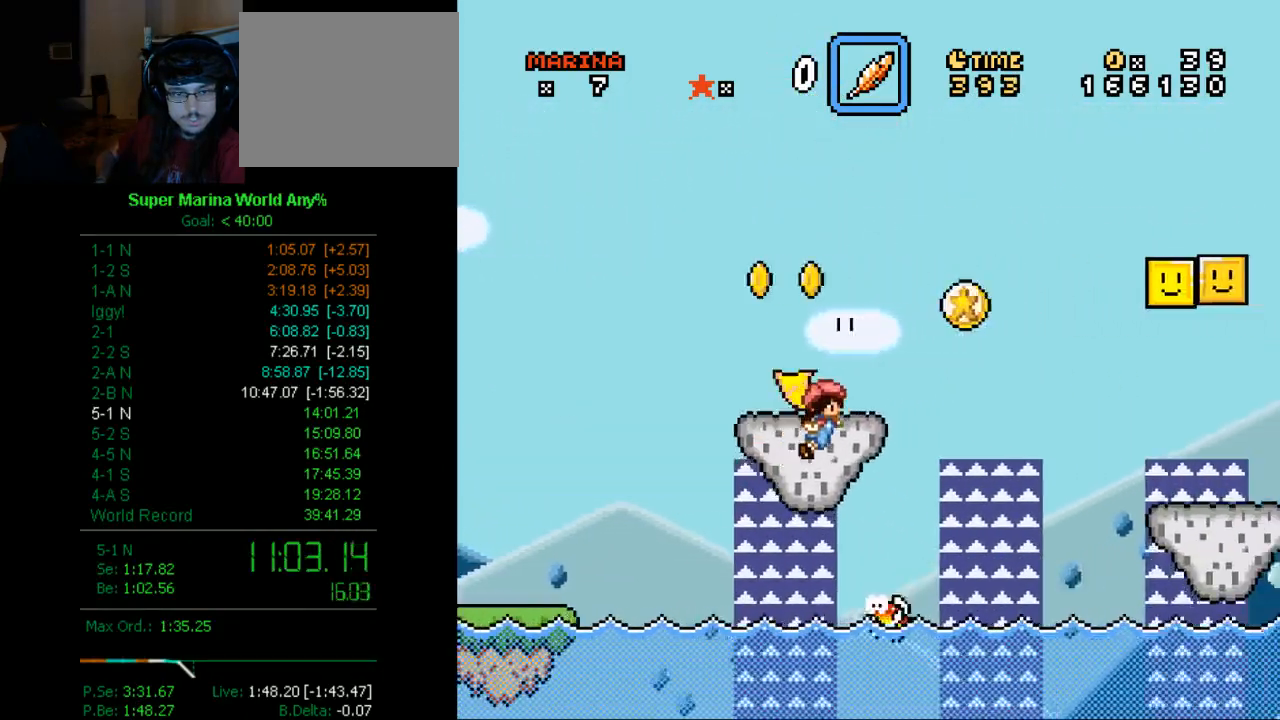
{"buttons": ["A", "X", "DPAD_UP", "DPAD_RIGHT"], "left_stick": "center", "right_stick": "center", "events": []}
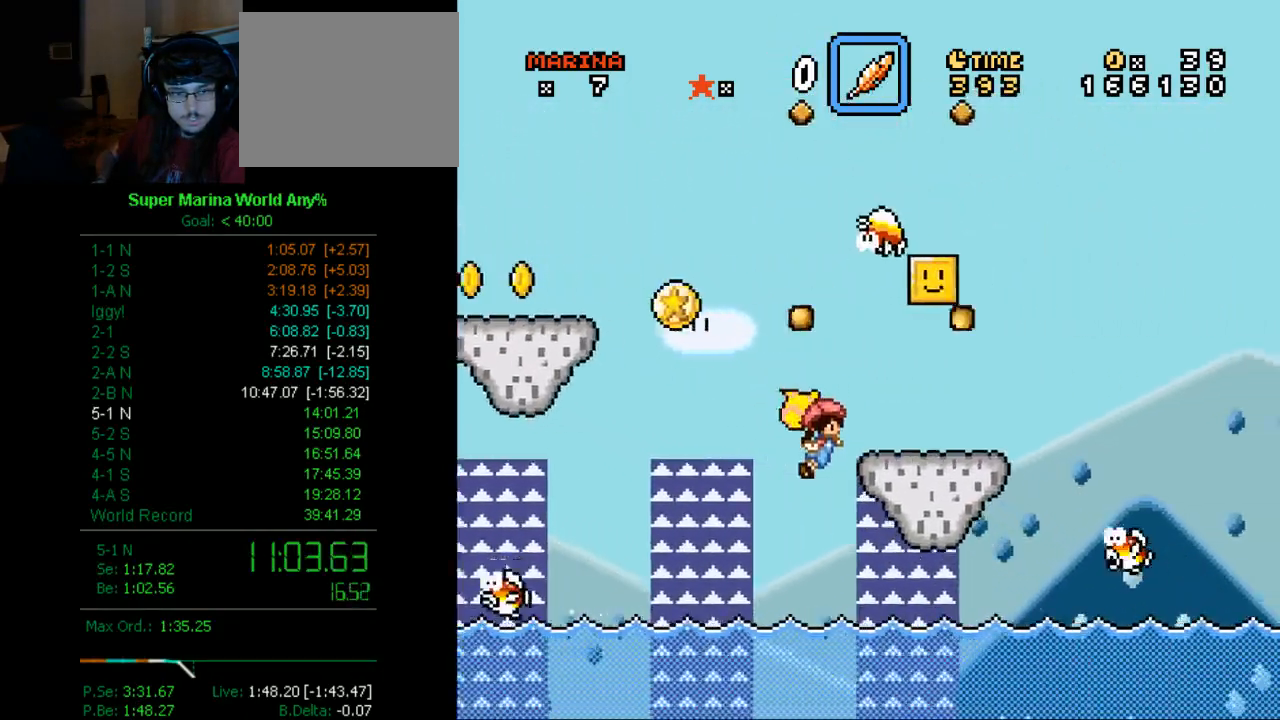
{"buttons": ["A", "X", "DPAD_UP", "DPAD_RIGHT"], "left_stick": "center", "right_stick": "center", "events": [[121, "A", "up"], [190, "A", "down"]]}